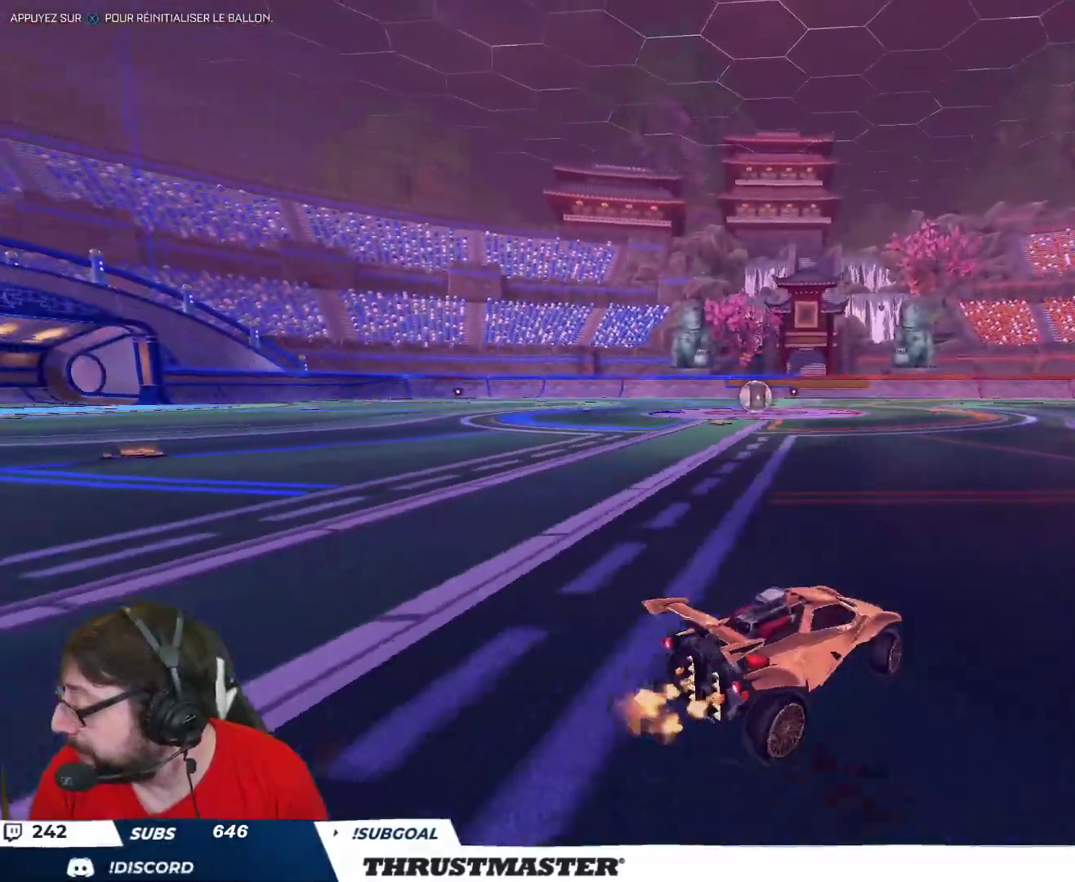
Gameplay with a controller (Xbox layout); each line is a JSON object with the inputs held at the frame after it. "events" lists button and stick changes between this image and that frame as [ms after this image, input, new state], when the widget could be followed in between.
{"buttons": ["R2"], "left_stick": "up-left", "right_stick": "center", "events": [[17, "L2", "up"]]}
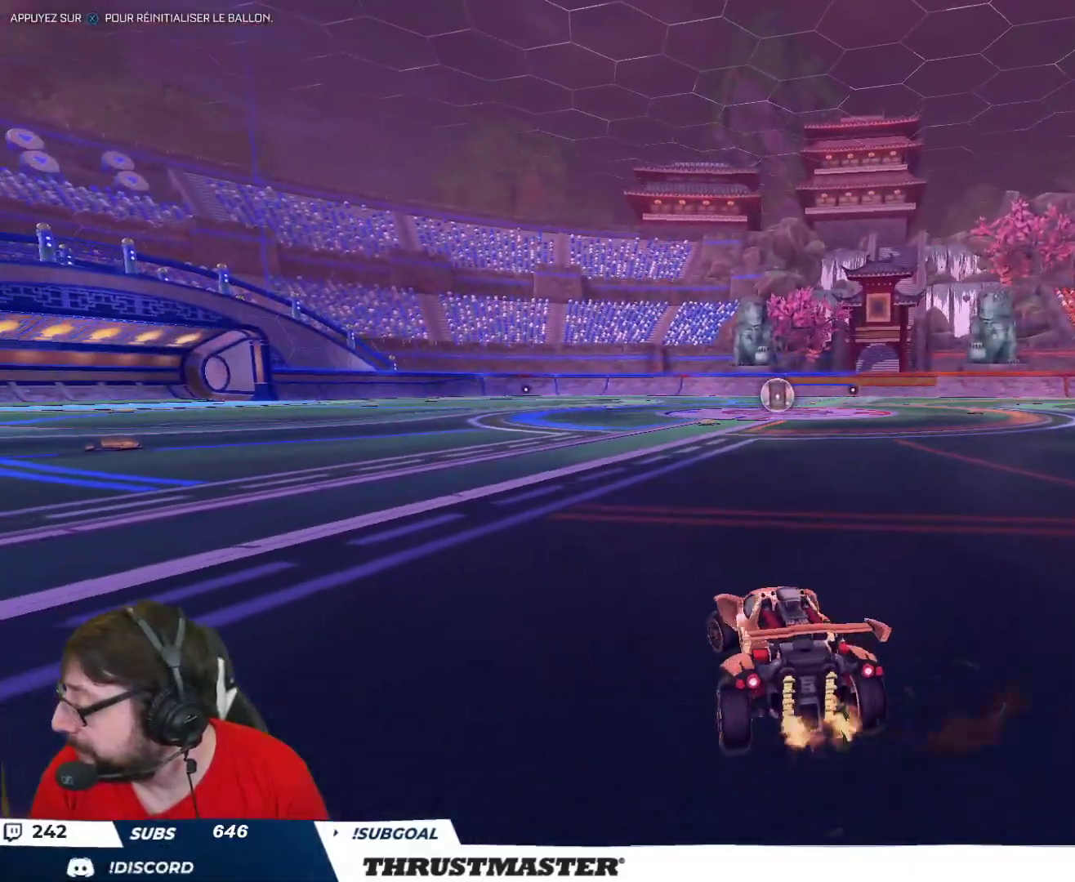
{"buttons": ["R2"], "left_stick": "up-left", "right_stick": "center", "events": [[50, "L2", "down"], [183, "L2", "up"]]}
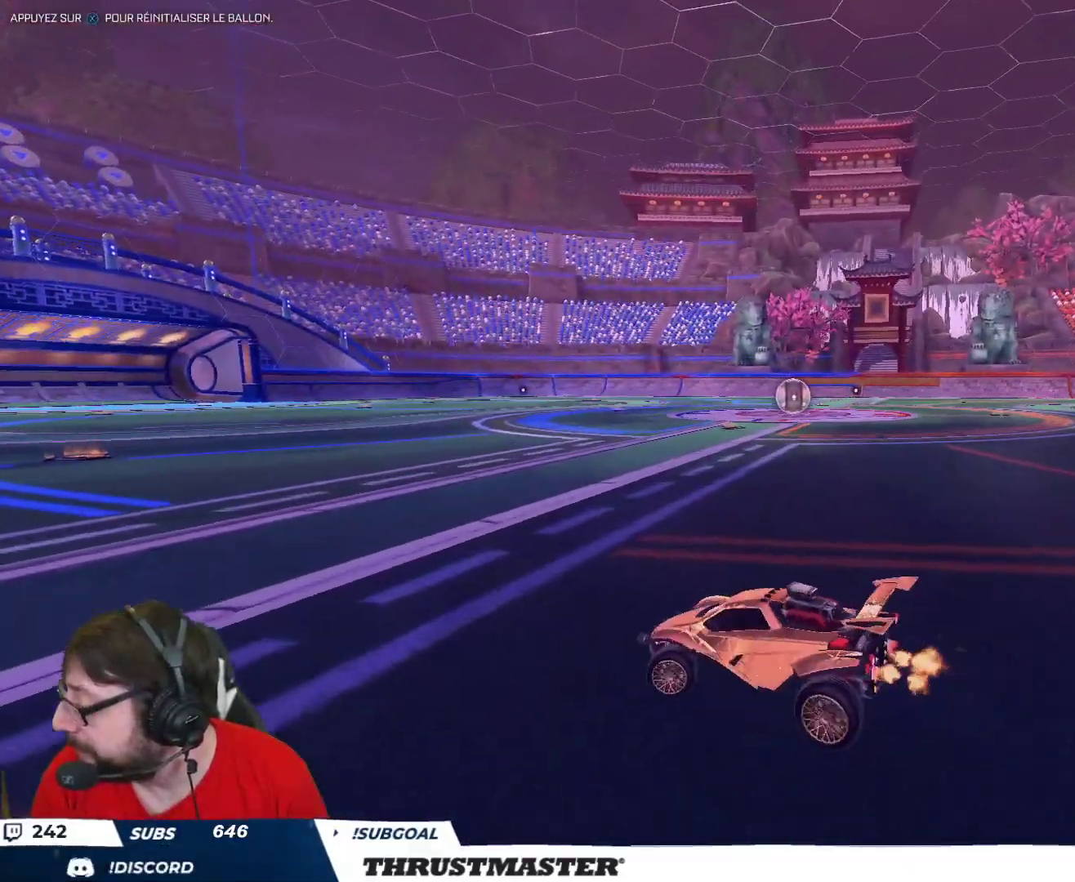
{"buttons": ["R2"], "left_stick": "right", "right_stick": "center", "events": [[133, "left_stick", "center"], [283, "left_stick", "right"], [367, "L2", "down"], [500, "L2", "up"]]}
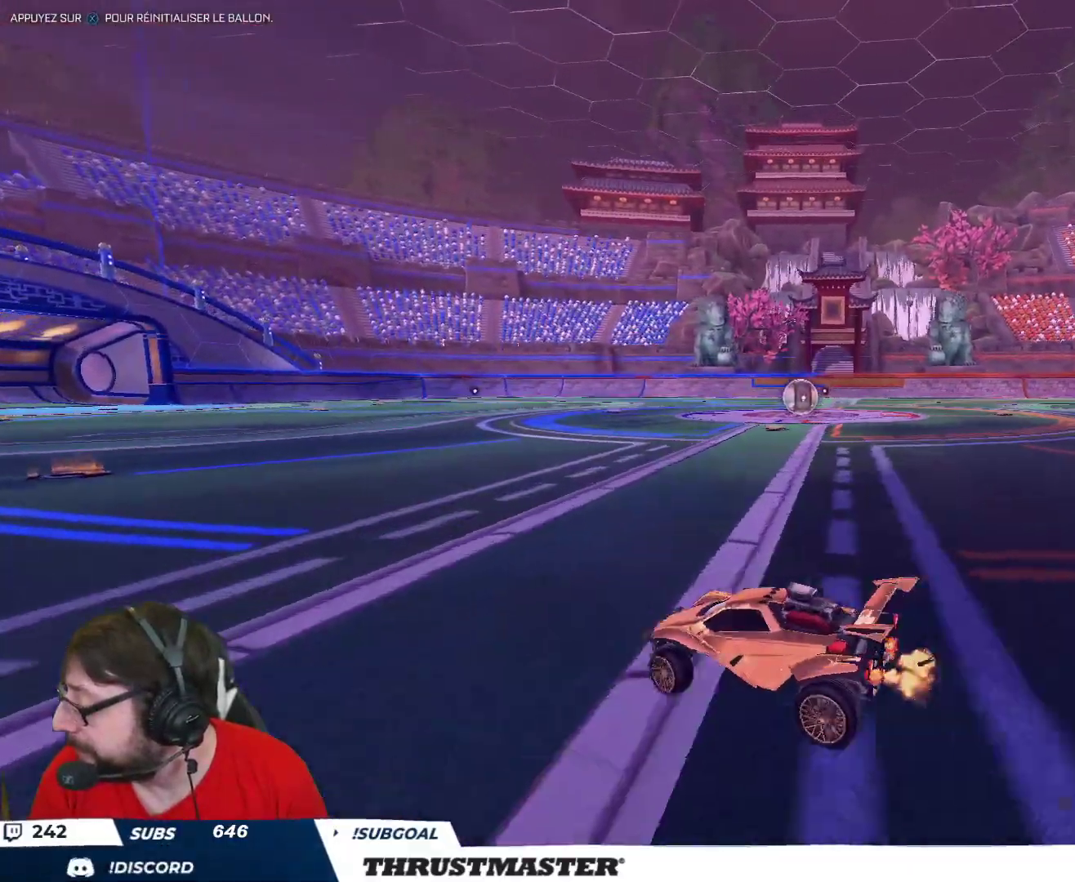
{"buttons": ["R2"], "left_stick": "right", "right_stick": "center", "events": [[33, "B", "down"], [50, "Y", "down"], [233, "B", "up"], [233, "Y", "up"]]}
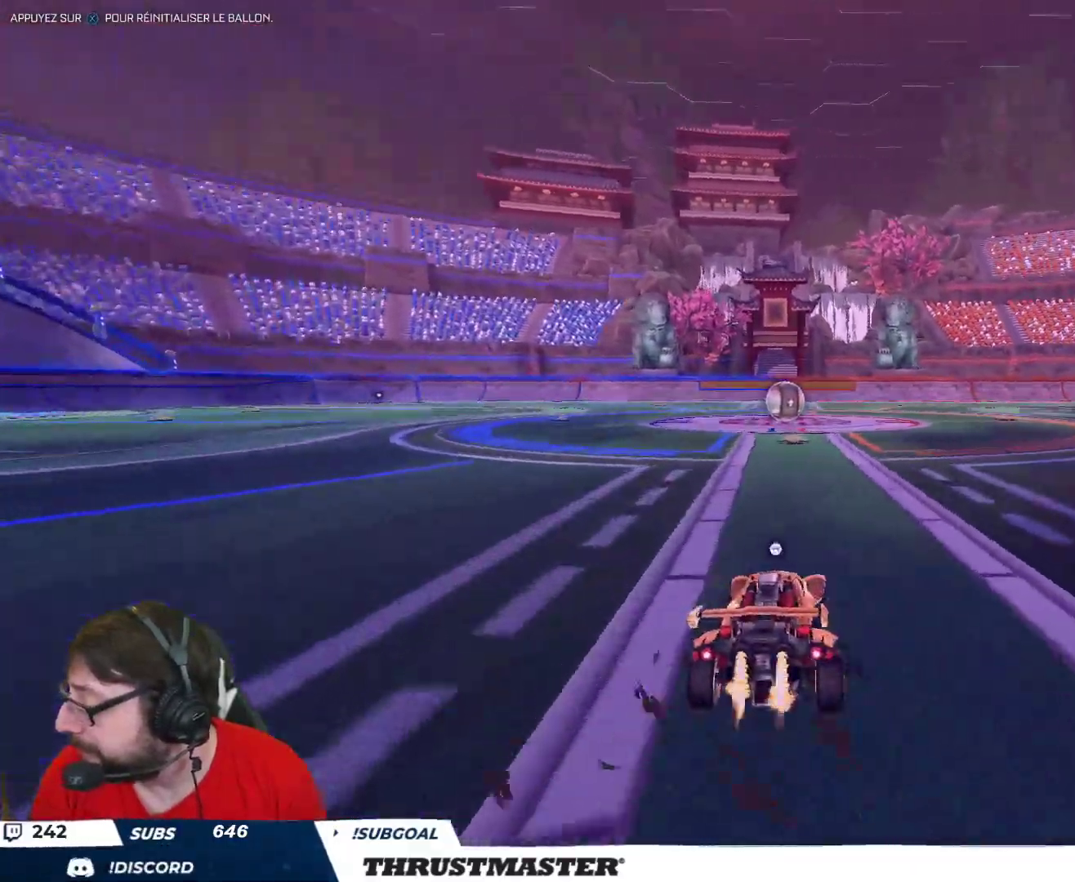
{"buttons": ["R2"], "left_stick": "left", "right_stick": "center", "events": [[17, "B", "down"], [50, "left_stick", "center"], [383, "left_stick", "left"], [467, "B", "up"]]}
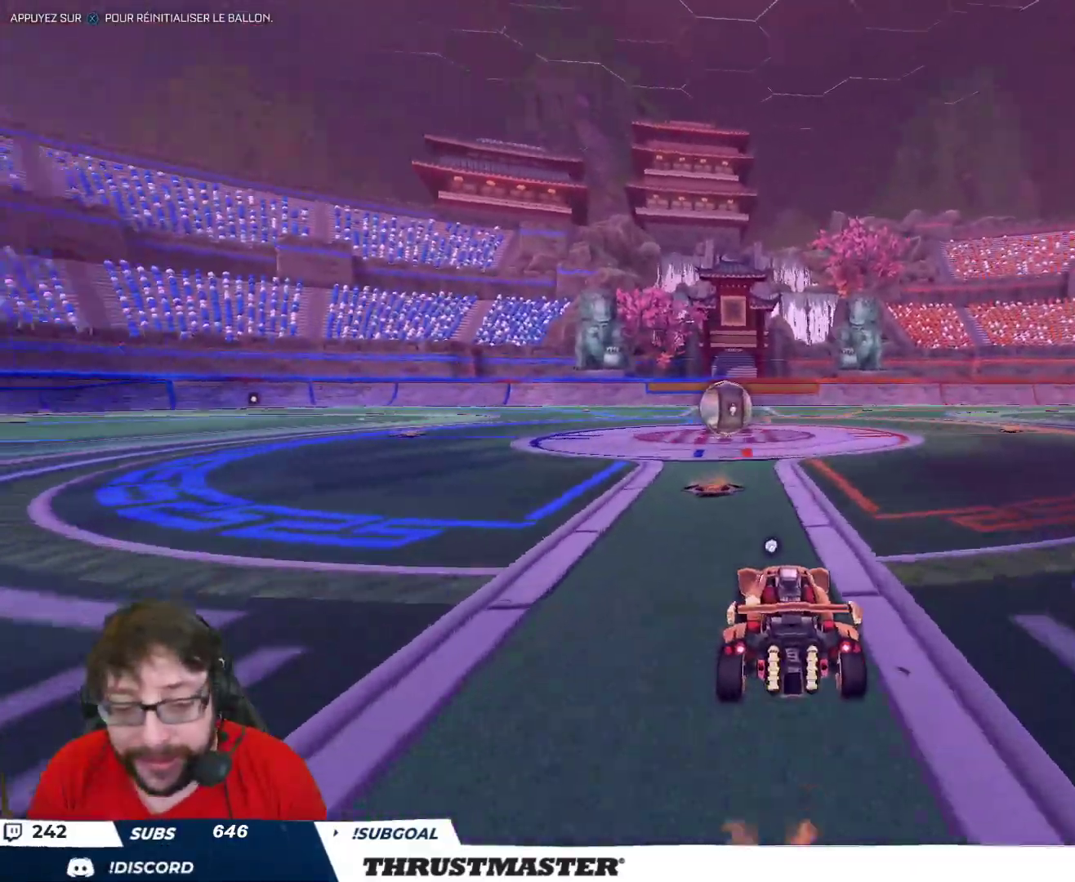
{"buttons": [], "left_stick": "center", "right_stick": "center", "events": [[100, "left_stick", "center"], [250, "left_stick", "right"], [333, "left_stick", "center"], [400, "R2", "up"]]}
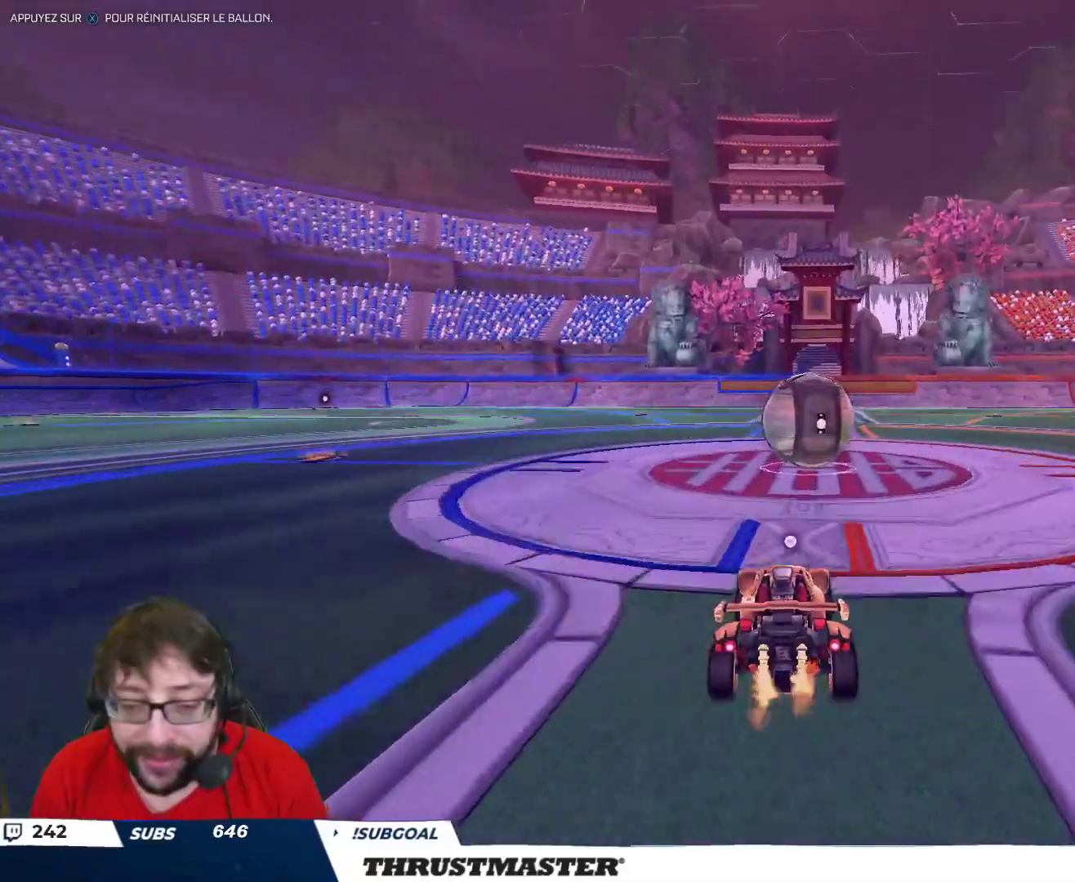
{"buttons": ["L2"], "left_stick": "down-right", "right_stick": "center", "events": [[100, "A", "down"], [167, "A", "up"], [267, "left_stick", "right"], [350, "L2", "down"], [367, "A", "down"], [433, "A", "up"], [483, "left_stick", "down-right"]]}
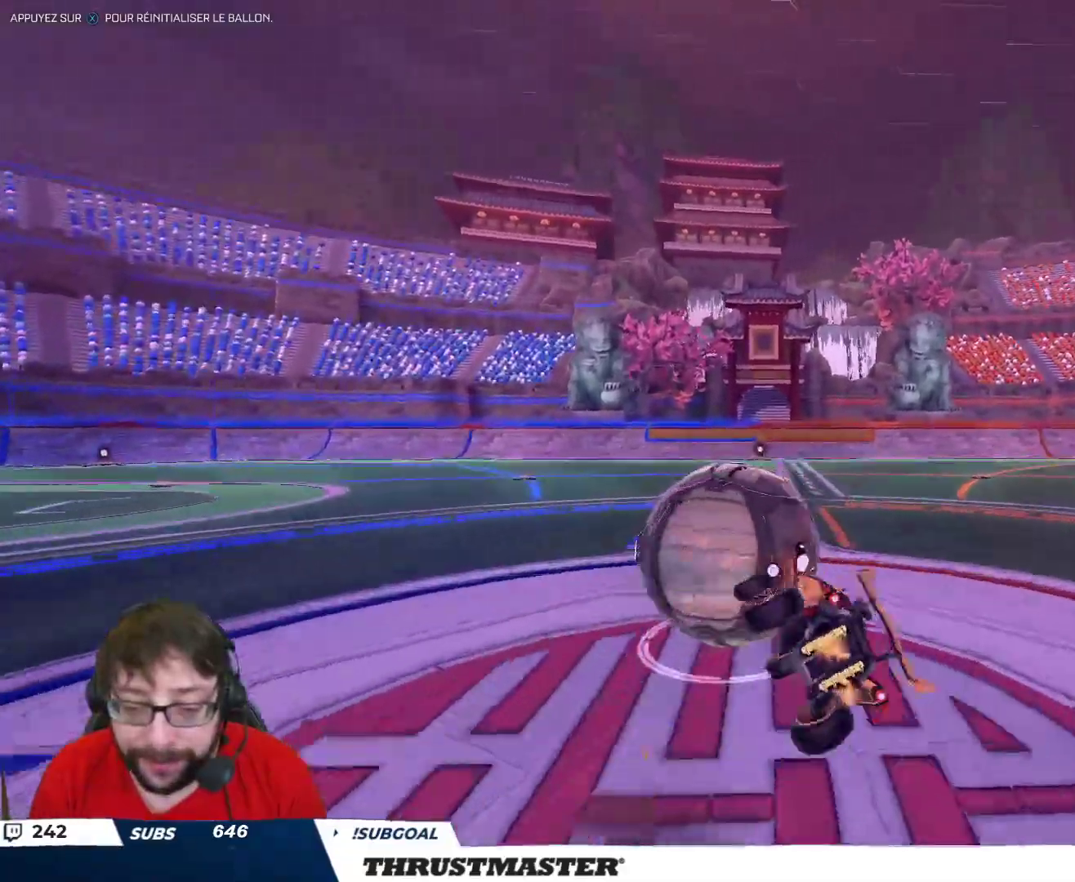
{"buttons": ["B", "L2", "R2"], "left_stick": "right", "right_stick": "center", "events": [[33, "R2", "down"], [67, "B", "down"], [67, "Y", "down"], [167, "left_stick", "right"], [233, "Y", "up"]]}
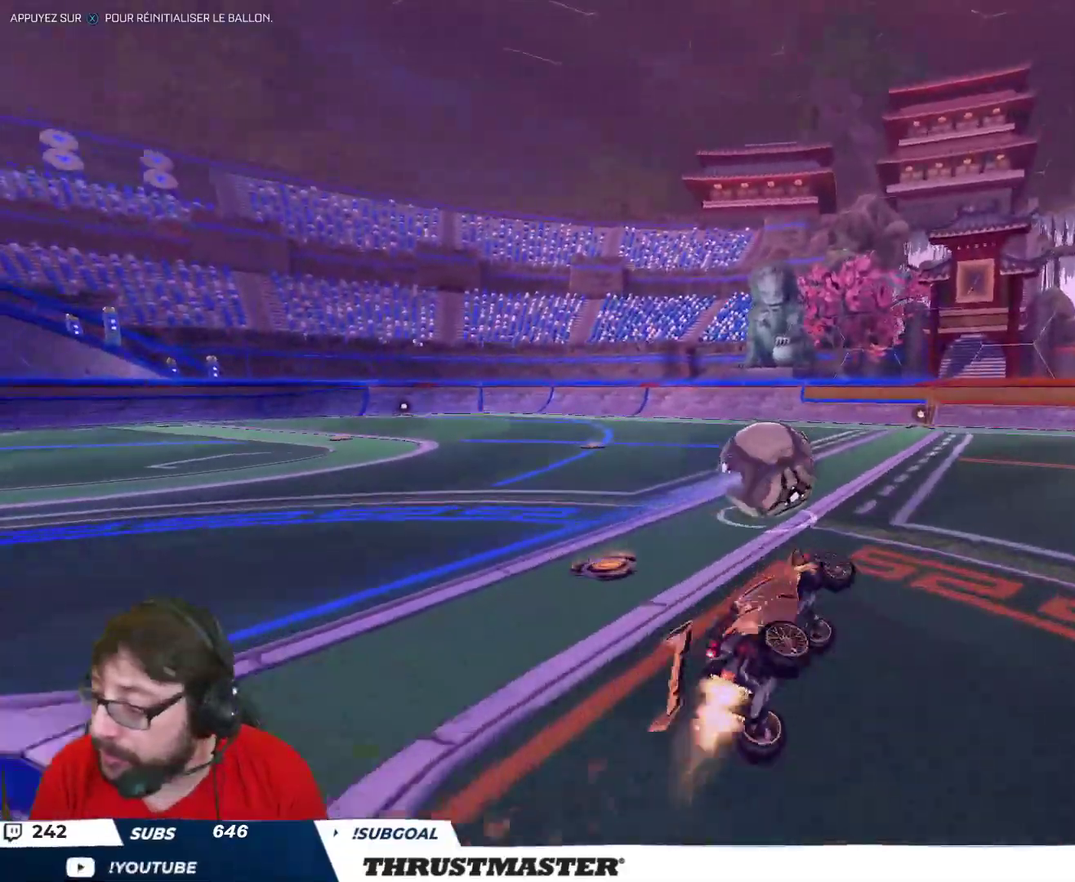
{"buttons": ["R2"], "left_stick": "center", "right_stick": "center", "events": [[33, "L2", "up"], [83, "left_stick", "center"], [150, "B", "up"]]}
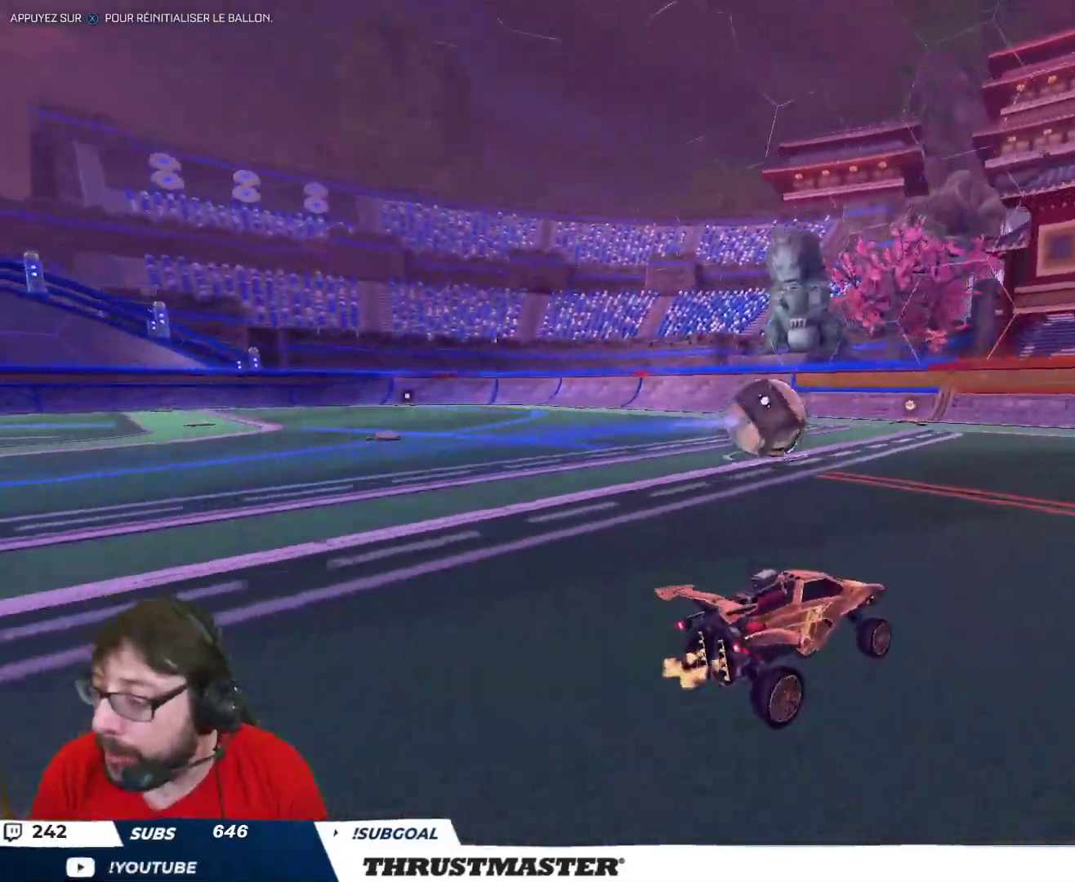
{"buttons": ["R2"], "left_stick": "center", "right_stick": "center", "events": []}
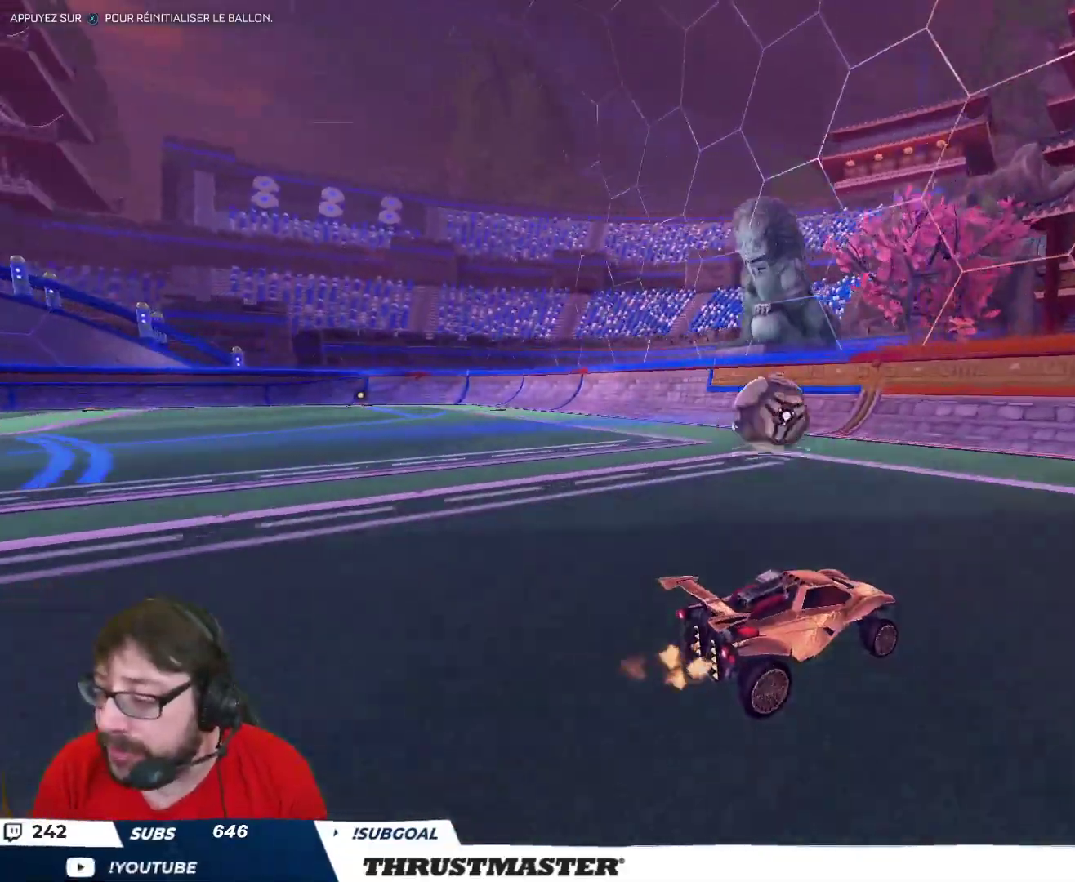
{"buttons": [], "left_stick": "center", "right_stick": "center", "events": [[33, "left_stick", "up-left"], [233, "left_stick", "center"], [367, "R2", "up"]]}
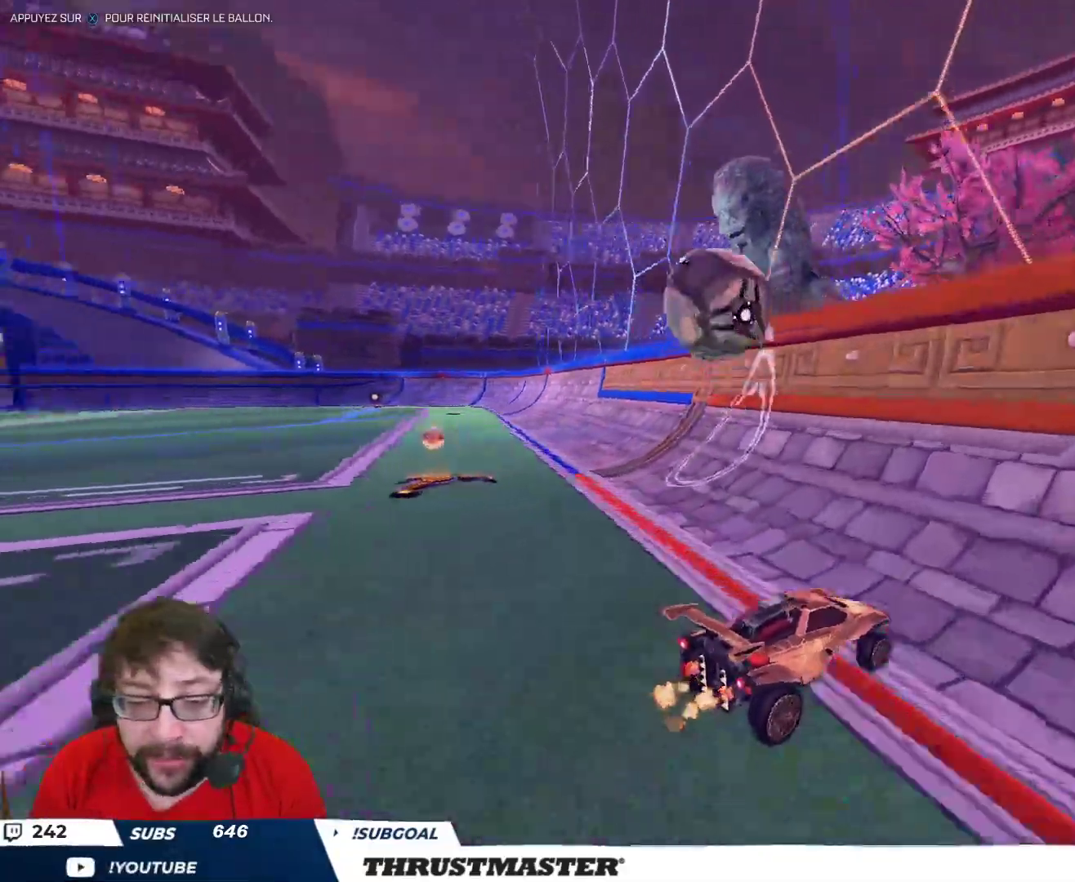
{"buttons": ["R2"], "left_stick": "left", "right_stick": "center", "events": [[33, "left_stick", "down-left"], [100, "R2", "down"], [183, "left_stick", "up-left"], [333, "left_stick", "center"], [400, "left_stick", "left"]]}
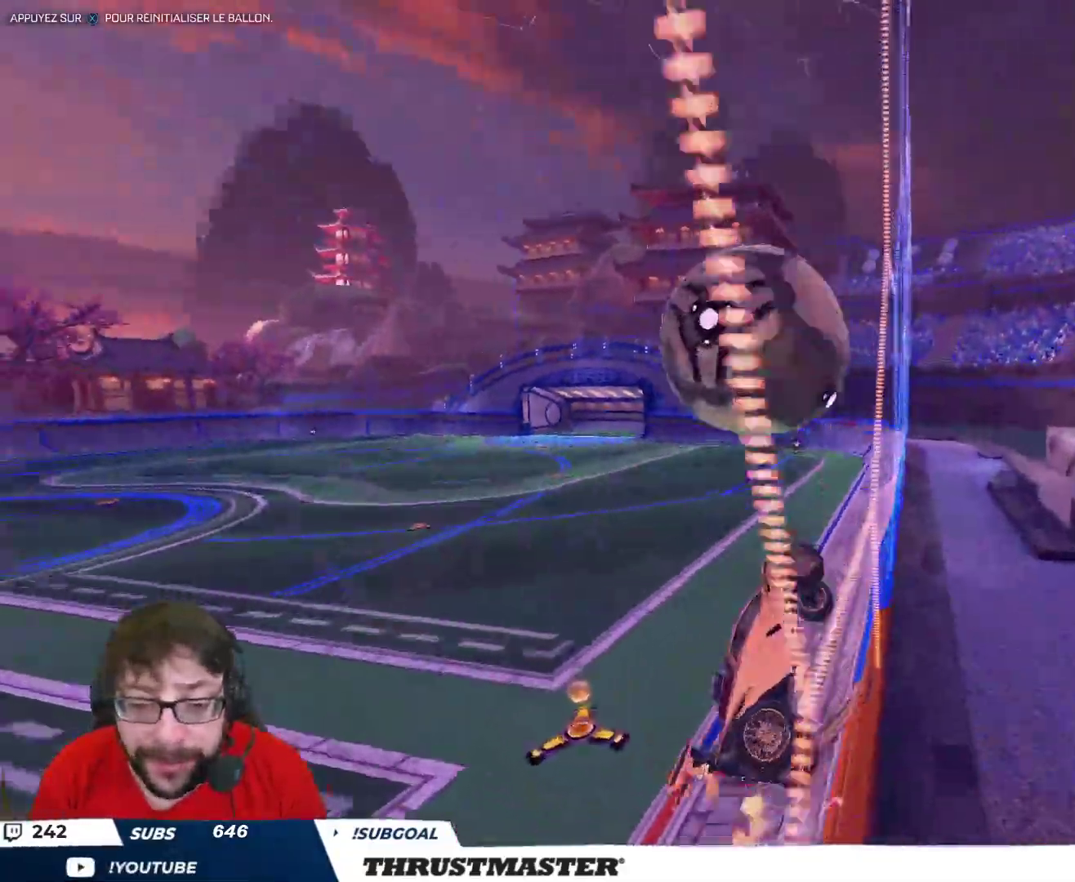
{"buttons": ["R2"], "left_stick": "down-left", "right_stick": "center", "events": [[17, "left_stick", "center"], [150, "A", "down"], [150, "B", "down"], [150, "left_stick", "down-left"], [333, "A", "up"], [383, "B", "up"]]}
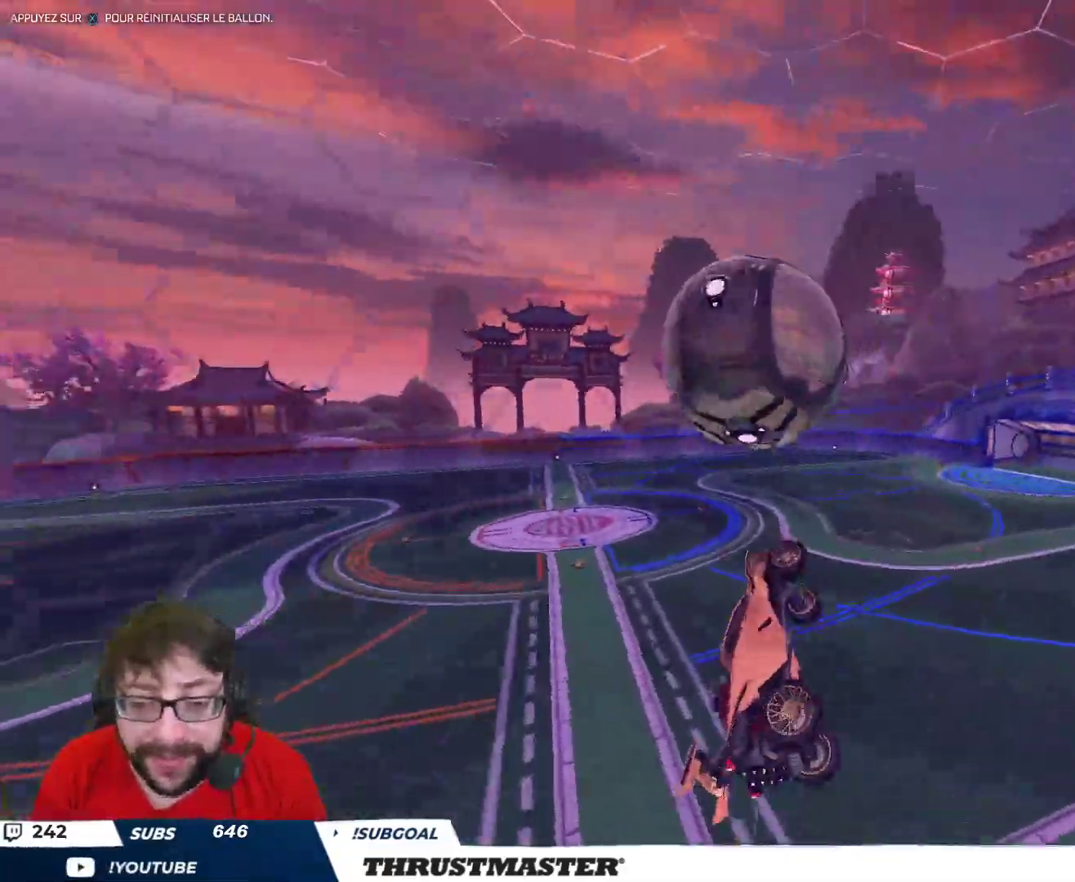
{"buttons": ["L2", "R2"], "left_stick": "down-right", "right_stick": "center", "events": [[17, "L2", "down"], [33, "left_stick", "right"], [83, "B", "down"], [317, "left_stick", "down-right"], [483, "B", "up"]]}
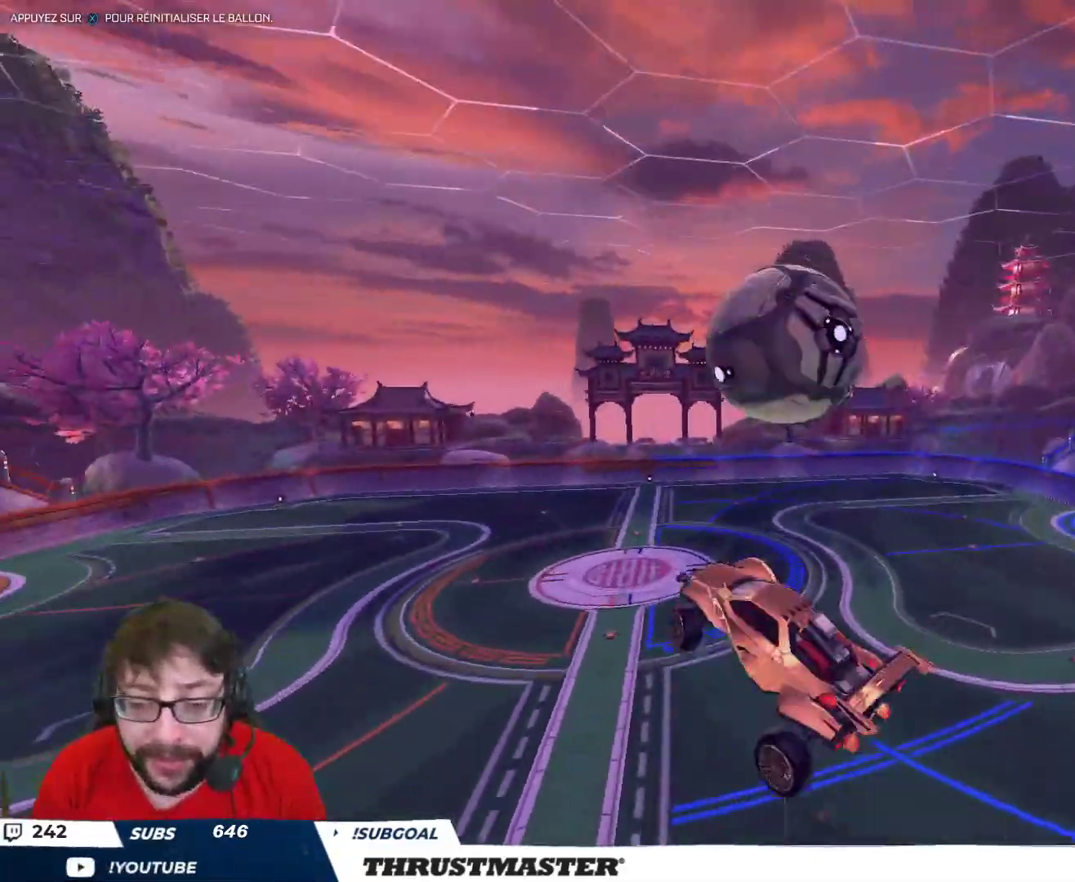
{"buttons": ["B", "R2"], "left_stick": "down", "right_stick": "center", "events": [[17, "left_stick", "right"], [133, "left_stick", "down-right"], [233, "R2", "up"], [267, "L2", "up"], [283, "left_stick", "center"], [317, "R2", "down"], [367, "B", "down"], [450, "left_stick", "down"]]}
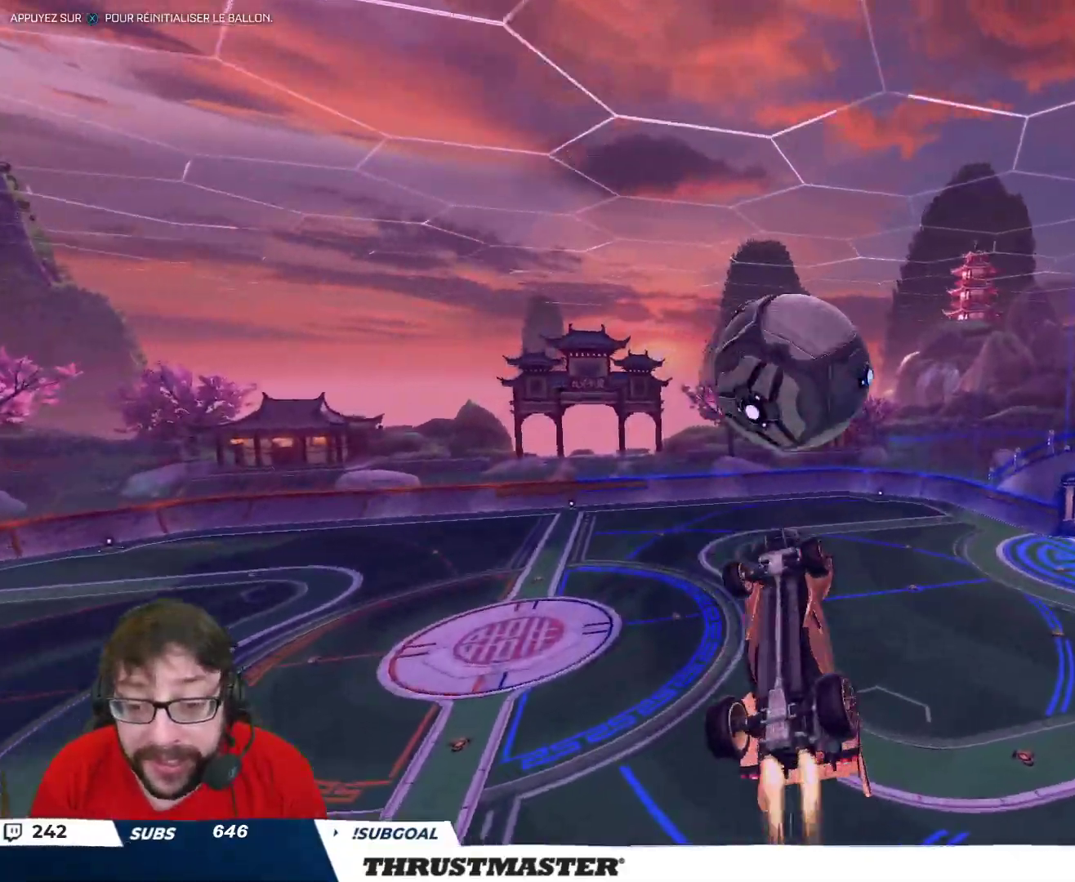
{"buttons": ["B", "R2"], "left_stick": "down", "right_stick": "center", "events": [[317, "left_stick", "center"], [400, "left_stick", "down"]]}
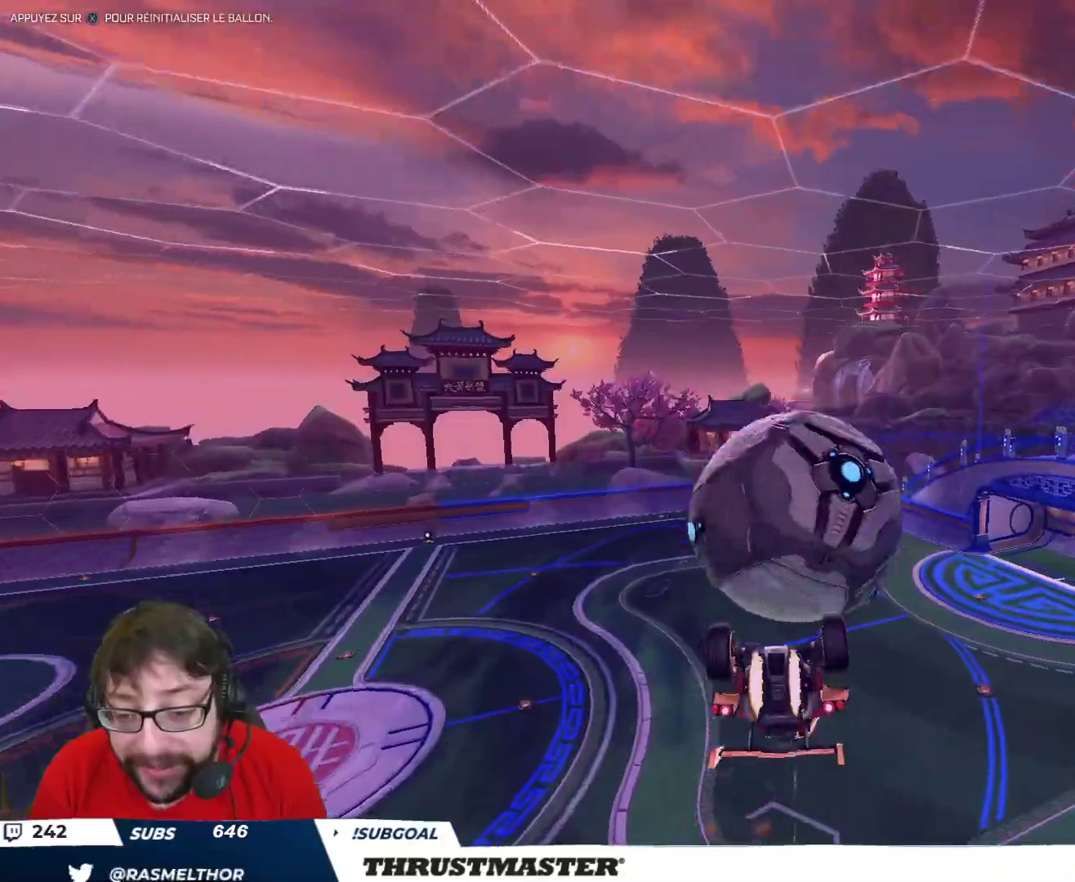
{"buttons": ["L2"], "left_stick": "down-right", "right_stick": "center", "events": [[100, "B", "up"], [200, "left_stick", "up-right"], [233, "L2", "down"], [367, "R2", "up"], [500, "left_stick", "down-right"]]}
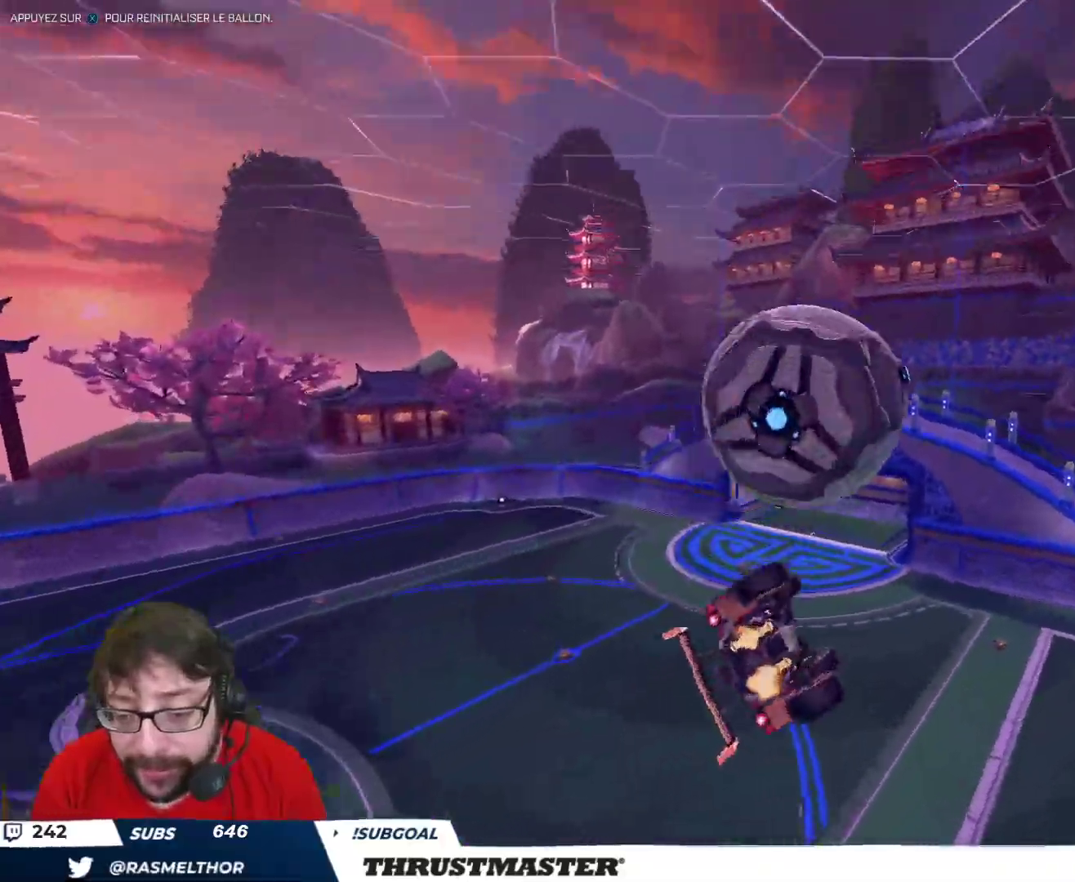
{"buttons": ["A", "B", "L2", "R2"], "left_stick": "right", "right_stick": "center", "events": [[67, "B", "down"], [100, "L2", "up"], [100, "R2", "down"], [100, "left_stick", "down"], [283, "B", "up"], [350, "R2", "up"], [400, "left_stick", "right"], [417, "L2", "down"], [467, "R2", "down"], [483, "A", "down"], [483, "B", "down"]]}
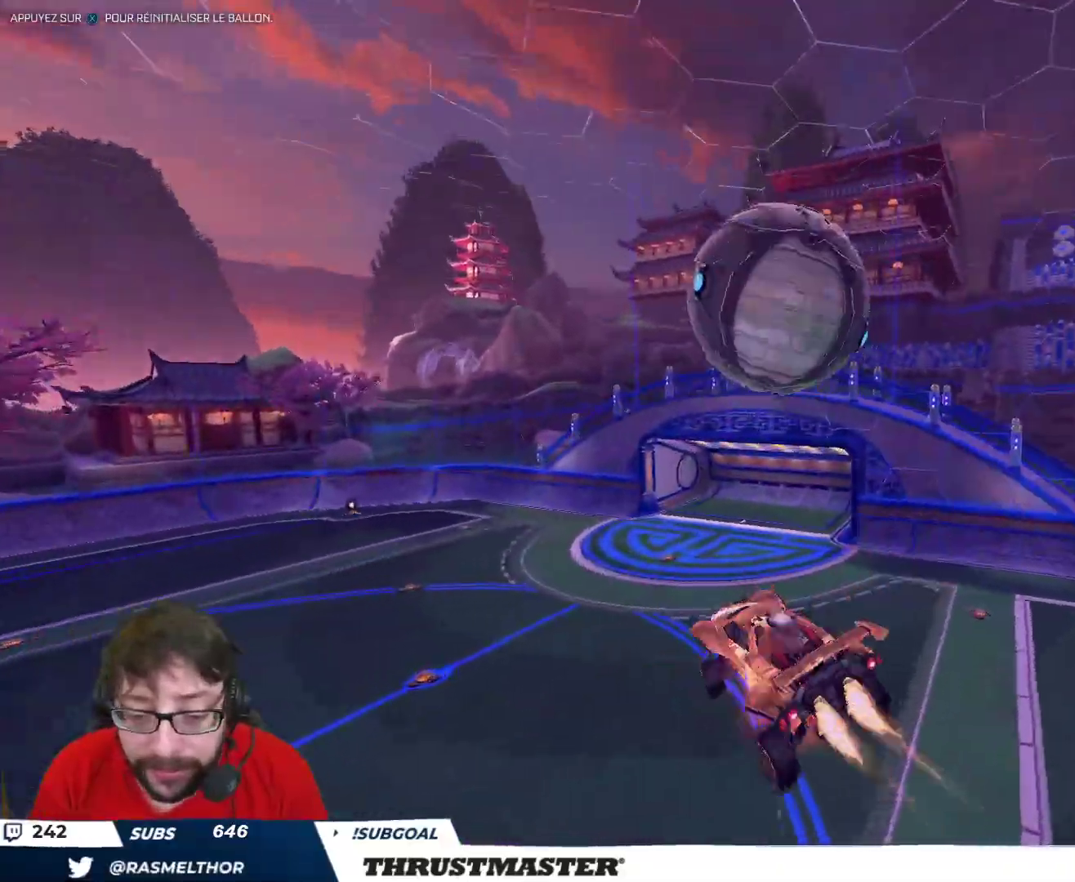
{"buttons": ["L2"], "left_stick": "right", "right_stick": "center", "events": [[133, "left_stick", "down-right"], [367, "left_stick", "right"], [400, "A", "up"], [400, "R2", "up"], [417, "B", "up"]]}
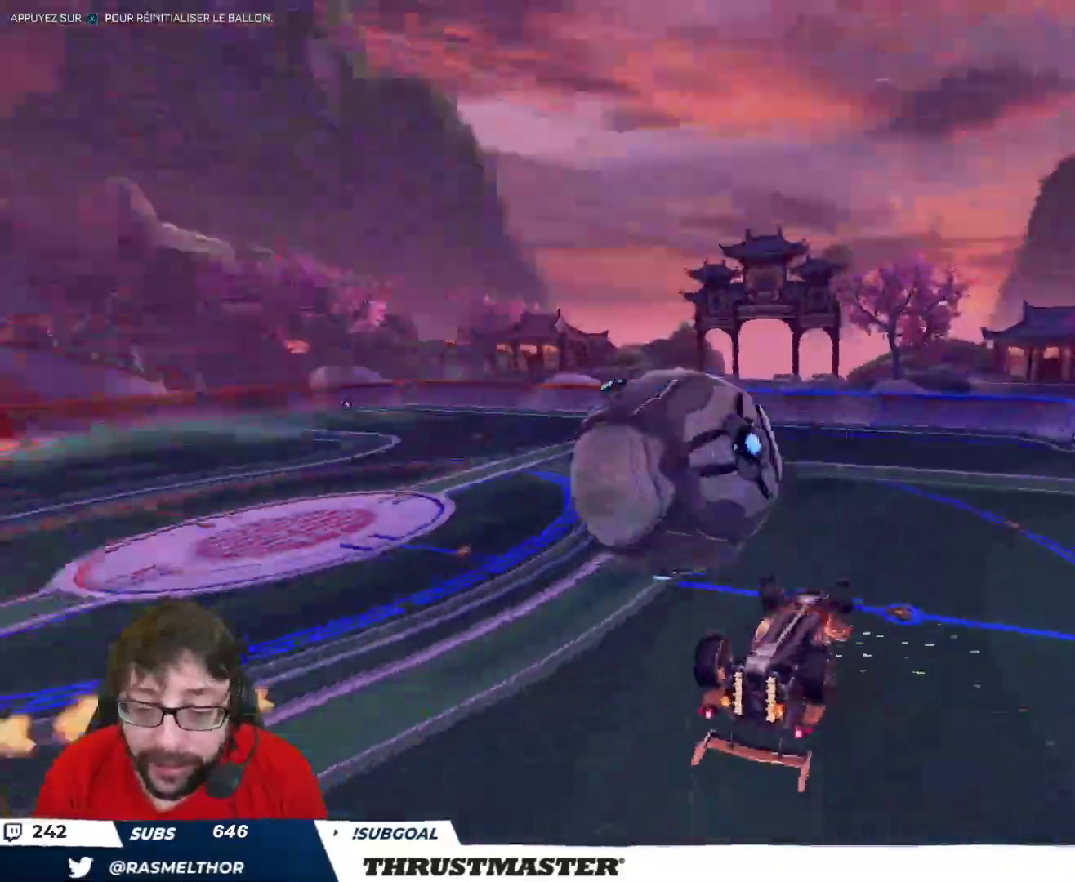
{"buttons": ["L2", "R2"], "left_stick": "right", "right_stick": "center", "events": [[33, "R2", "down"], [50, "A", "down"], [183, "A", "up"], [317, "Y", "down"], [417, "Y", "up"]]}
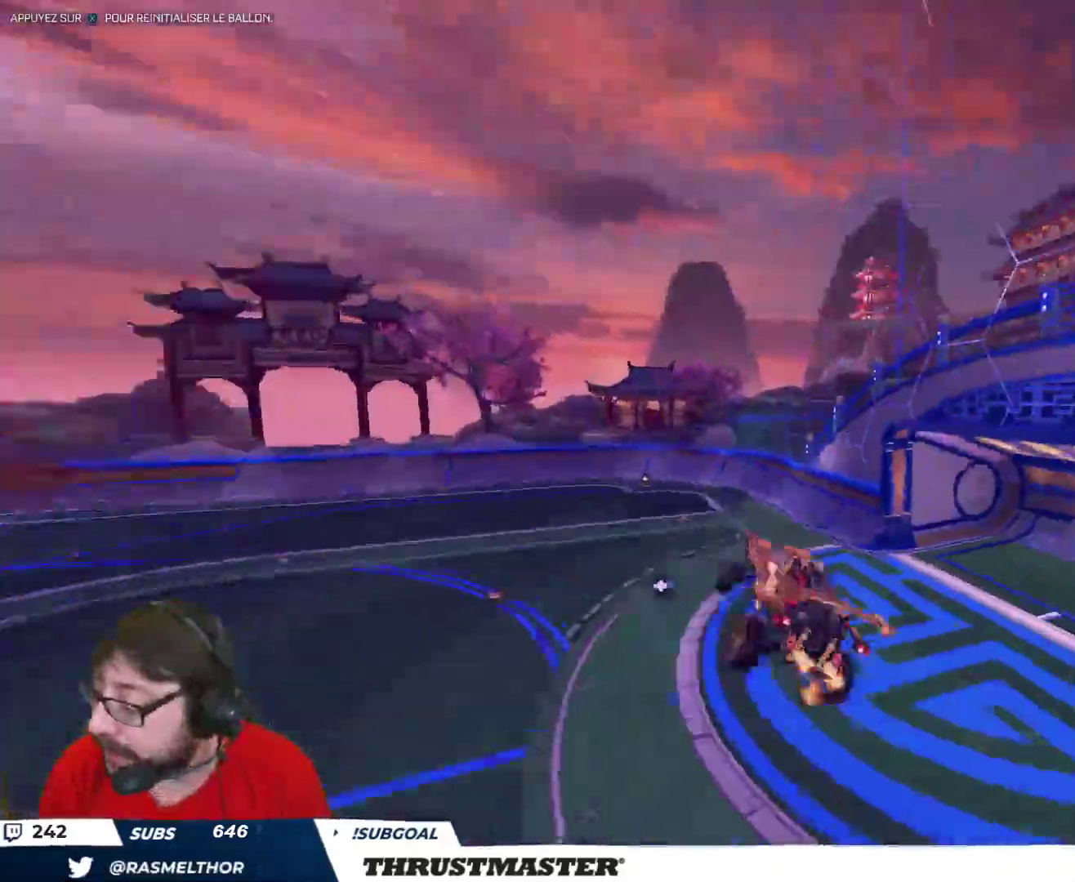
{"buttons": ["L2"], "left_stick": "right", "right_stick": "center", "events": [[450, "R2", "up"]]}
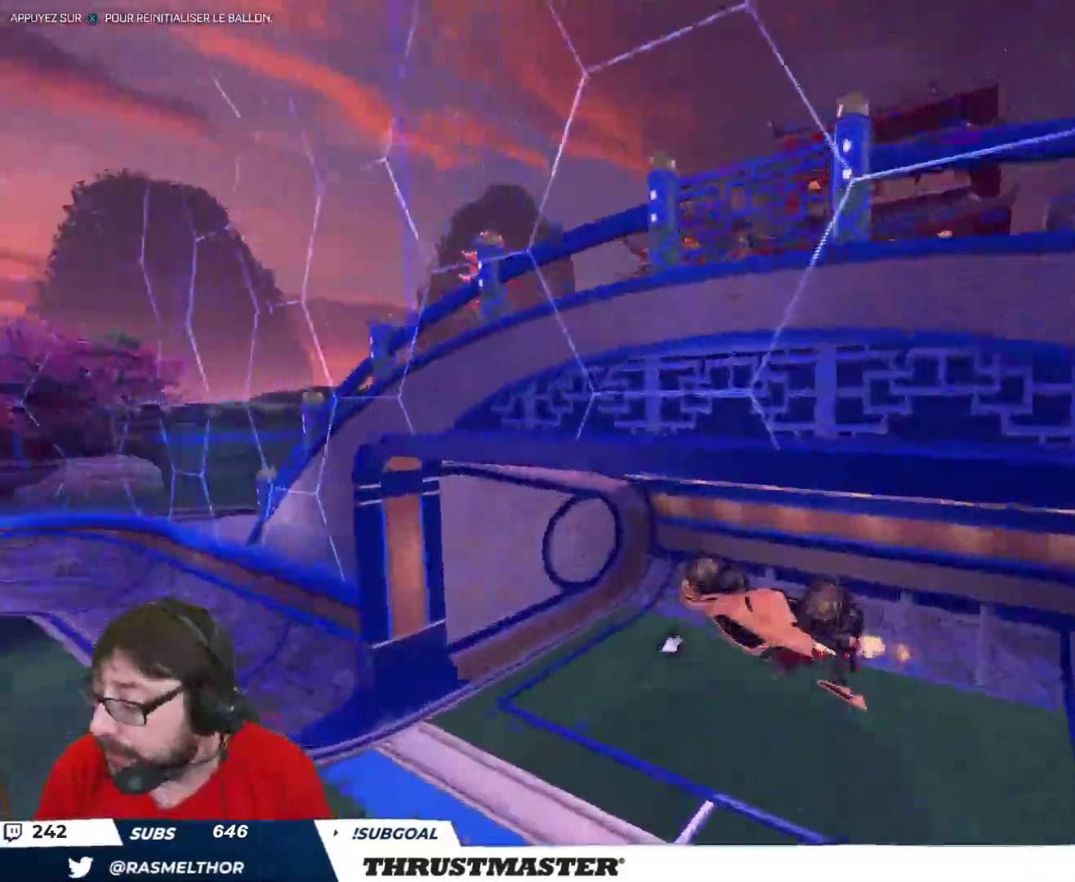
{"buttons": [], "left_stick": "up-left", "right_stick": "center", "events": [[17, "R2", "down"], [50, "Y", "down"], [117, "Y", "up"], [150, "L2", "up"], [183, "left_stick", "down-right"], [283, "R2", "up"], [350, "left_stick", "up-left"]]}
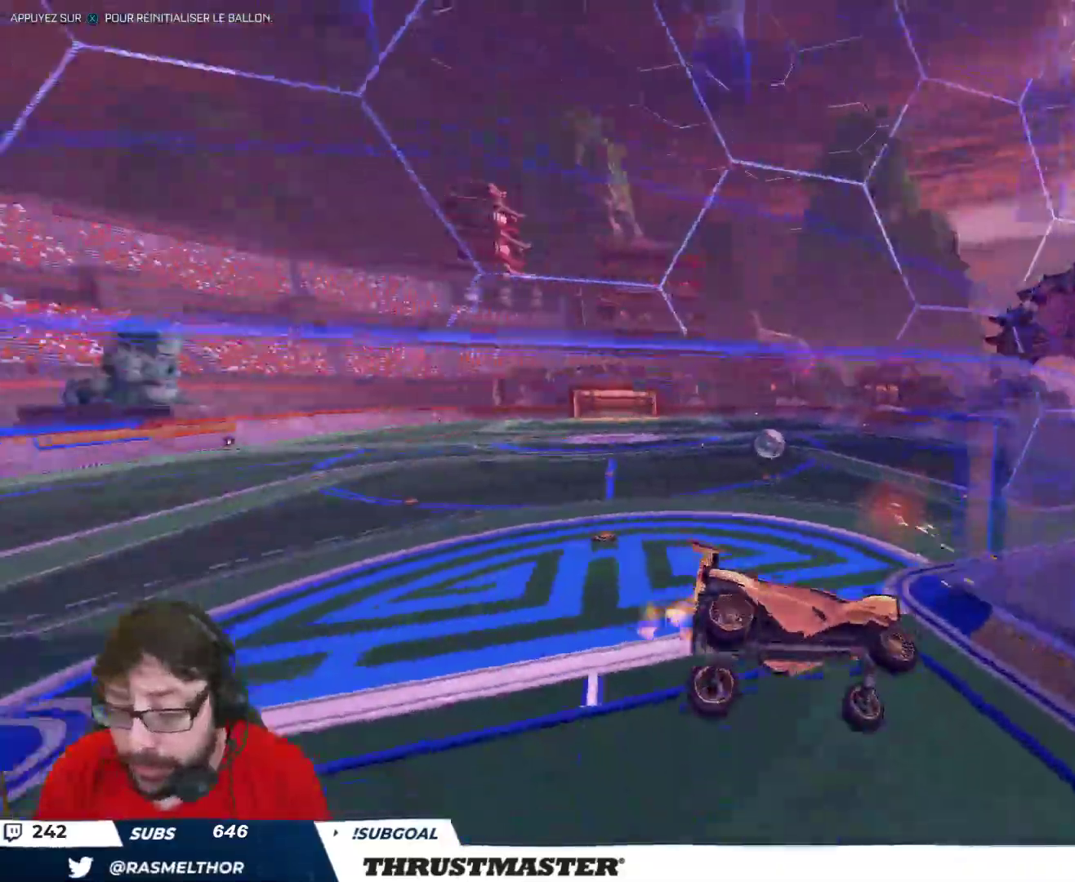
{"buttons": ["B", "R2"], "left_stick": "up-left", "right_stick": "center", "events": [[33, "left_stick", "left"], [167, "R2", "down"], [333, "B", "down"], [350, "left_stick", "up-left"]]}
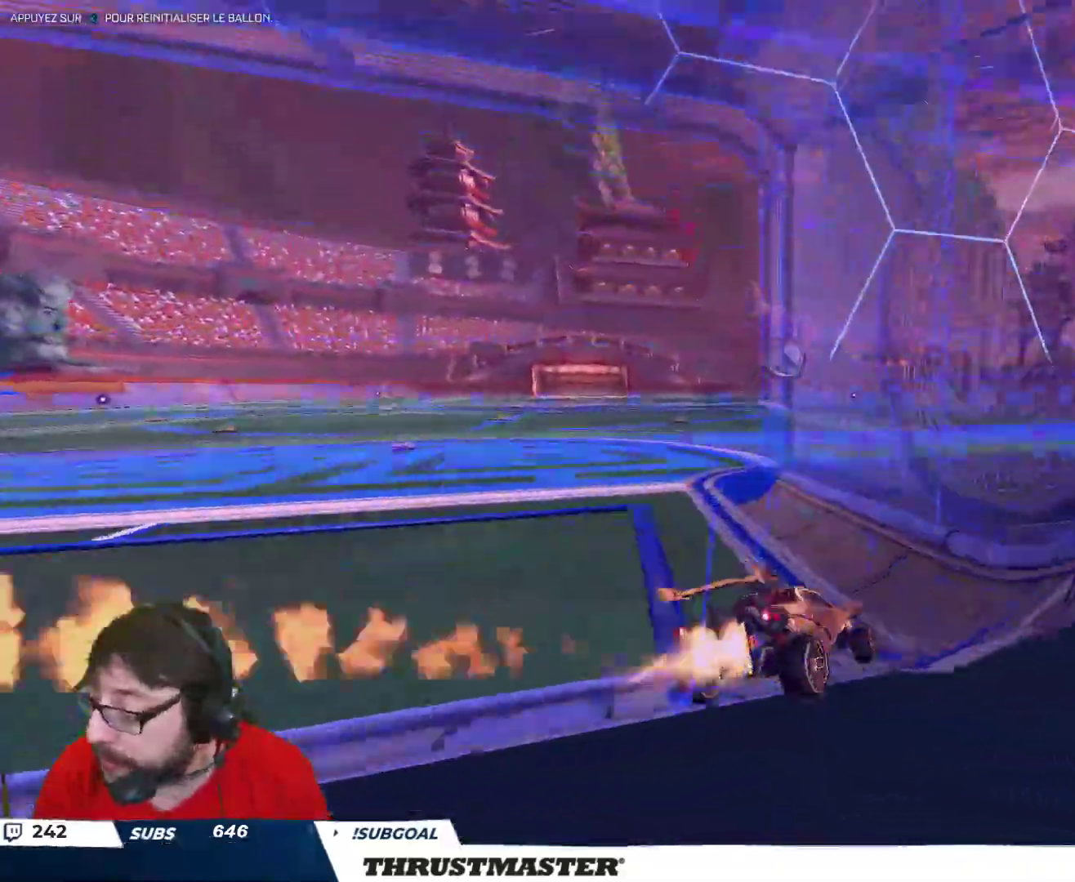
{"buttons": ["B", "R2"], "left_stick": "up-left", "right_stick": "center", "events": [[300, "B", "up"], [467, "B", "down"]]}
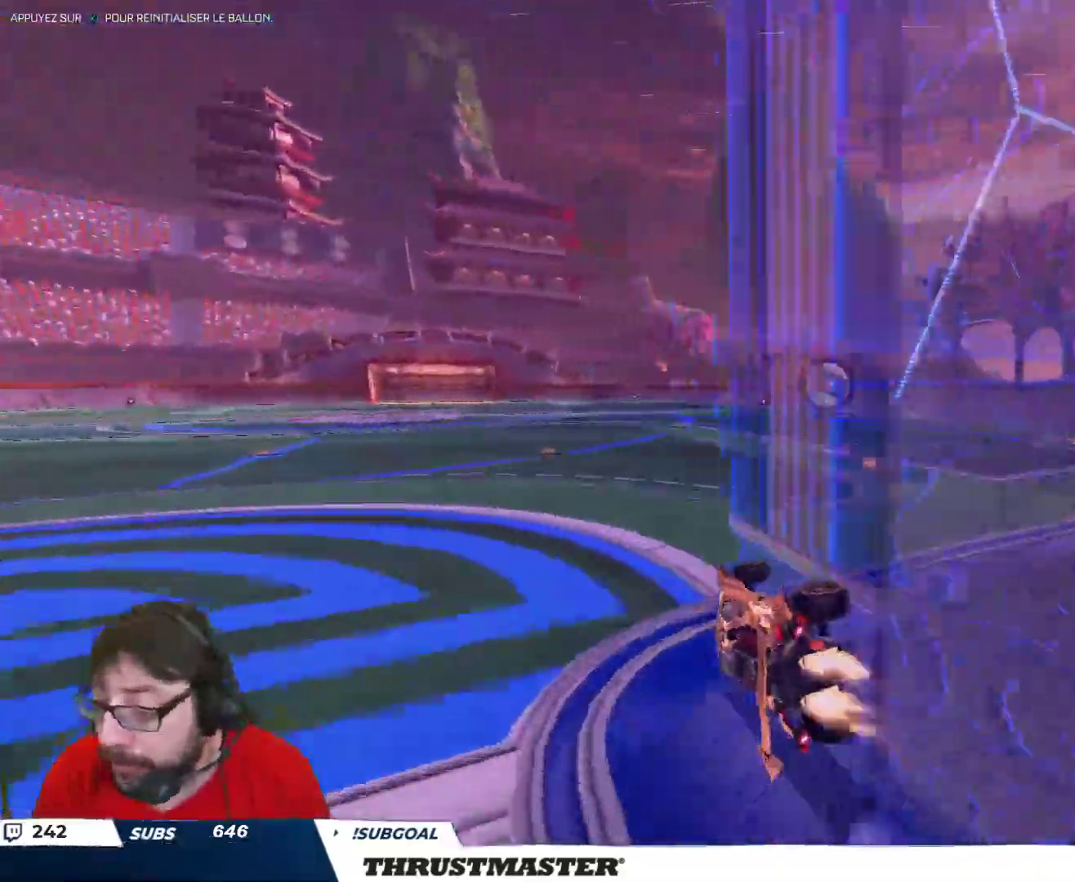
{"buttons": ["B", "R2"], "left_stick": "up-right", "right_stick": "center", "events": [[33, "left_stick", "up-right"], [150, "L2", "down"], [317, "L2", "up"]]}
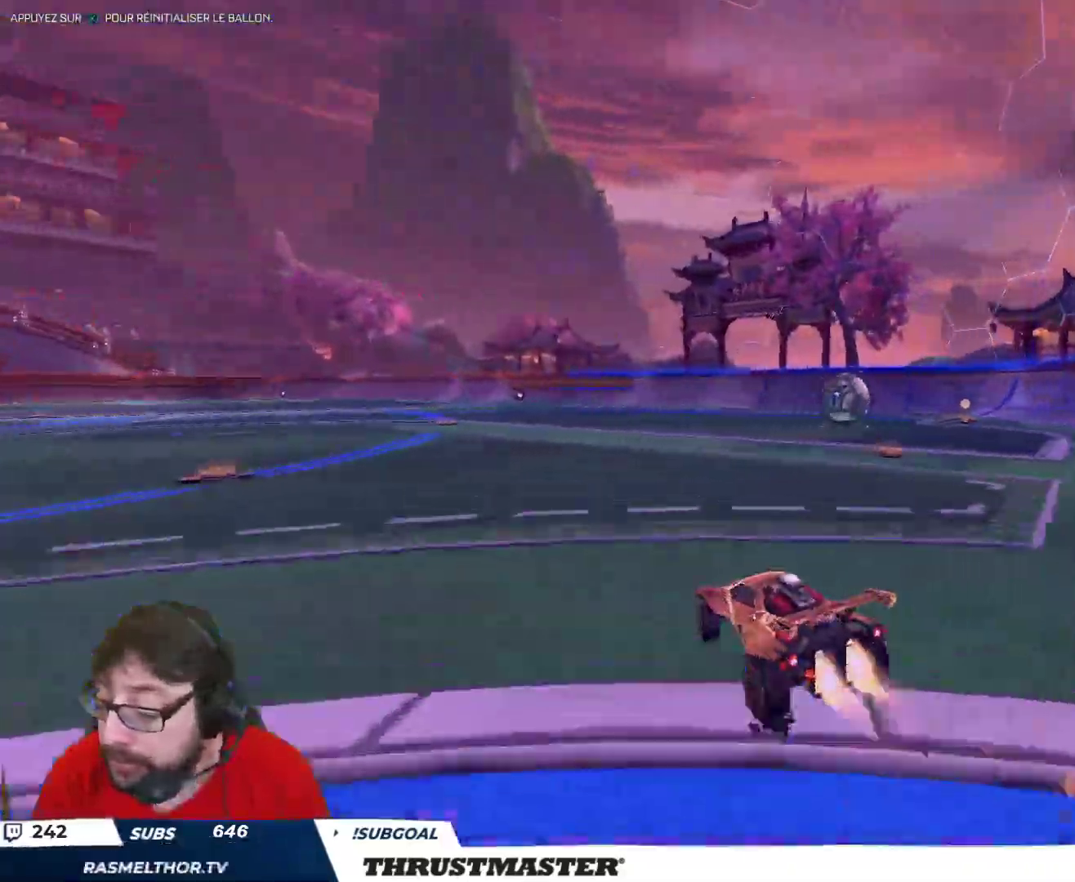
{"buttons": ["B", "R2"], "left_stick": "center", "right_stick": "center", "events": [[433, "left_stick", "center"]]}
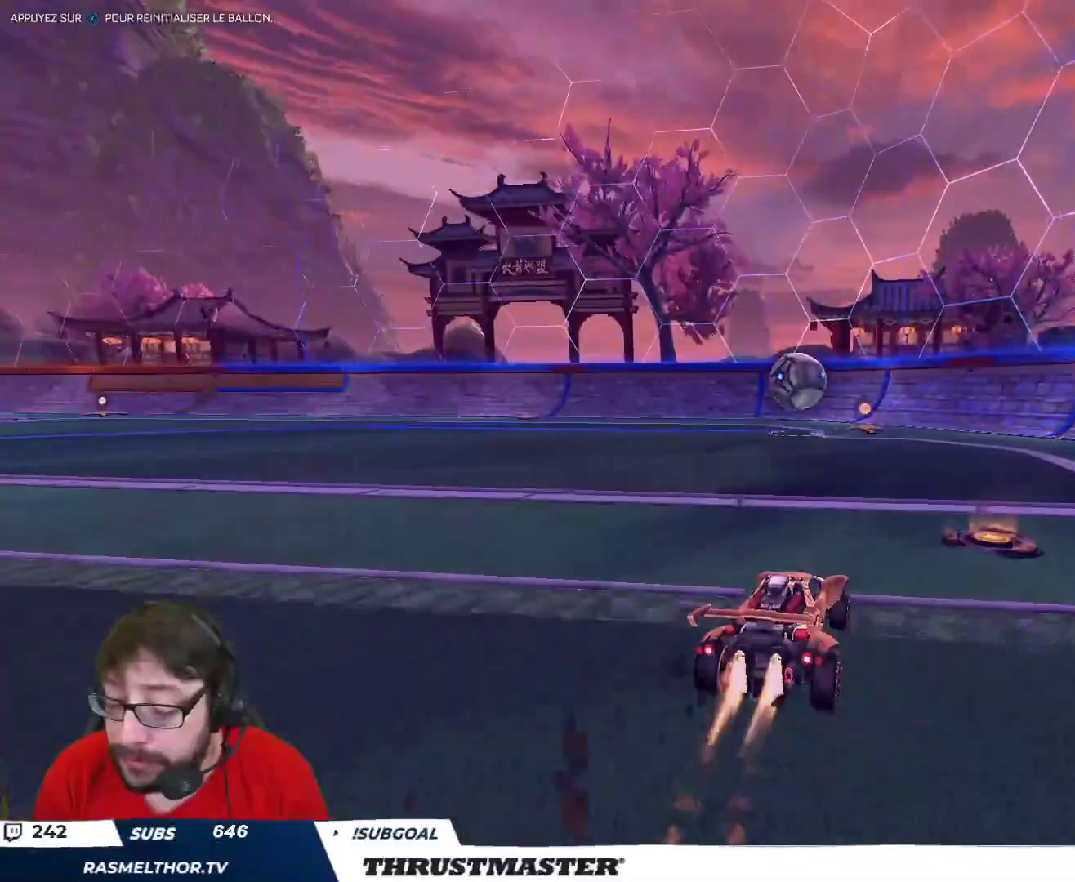
{"buttons": ["R2"], "left_stick": "center", "right_stick": "center", "events": [[167, "left_stick", "left"], [283, "left_stick", "center"], [483, "B", "up"]]}
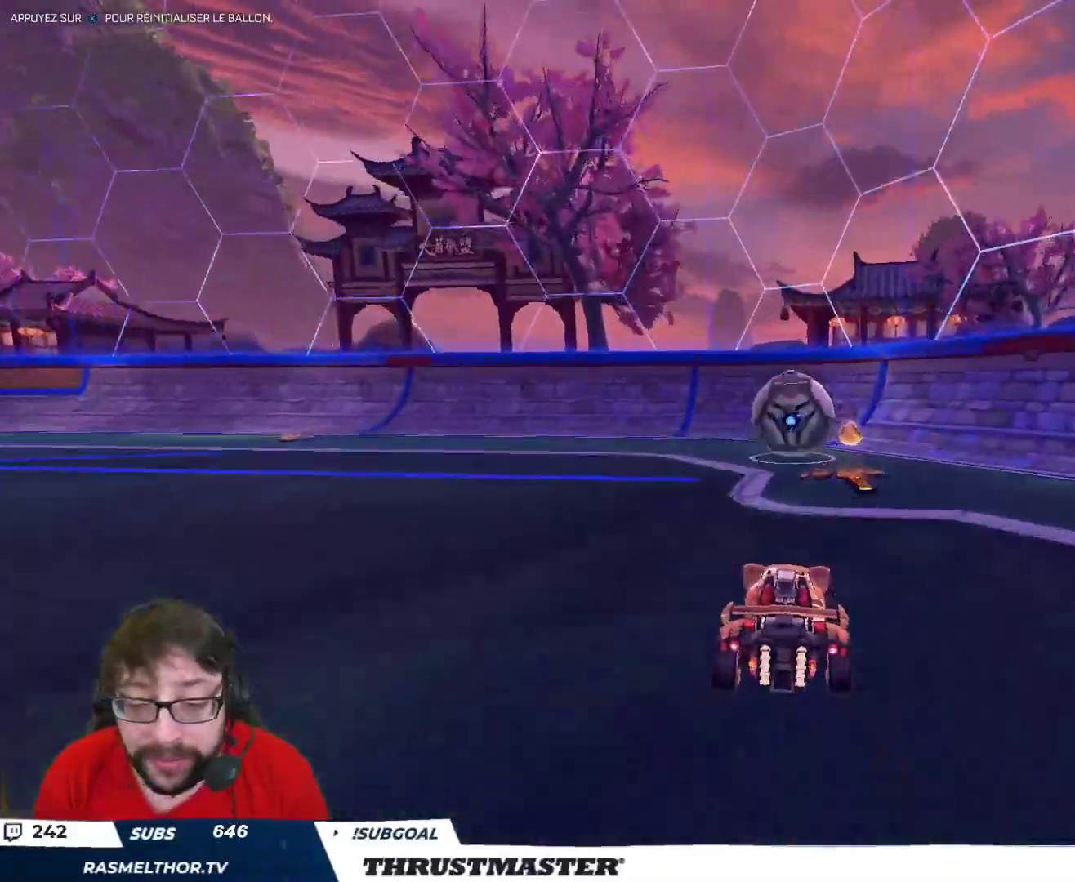
{"buttons": ["A", "B", "R2"], "left_stick": "down-left", "right_stick": "center", "events": [[100, "left_stick", "right"], [183, "left_stick", "center"], [367, "B", "down"], [367, "left_stick", "down-left"], [383, "A", "down"]]}
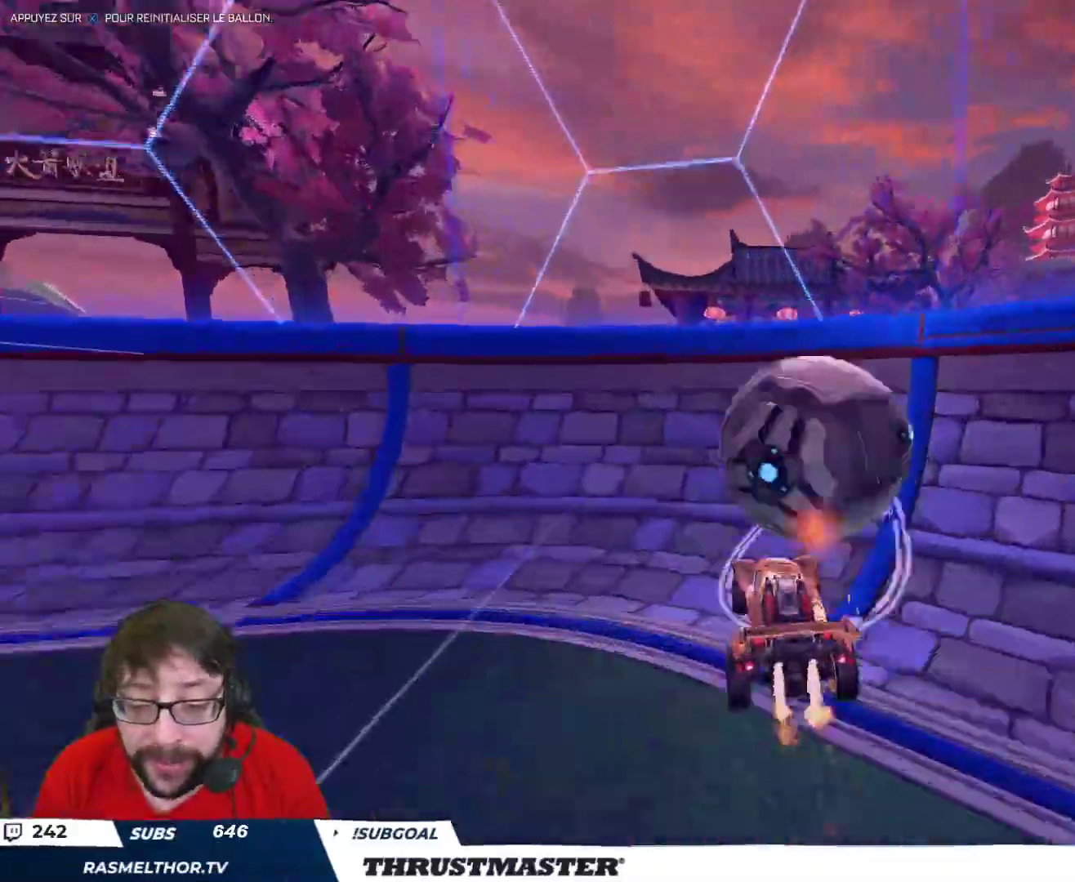
{"buttons": ["R2"], "left_stick": "up-left", "right_stick": "center", "events": [[50, "A", "up"], [83, "B", "up"], [83, "left_stick", "center"], [217, "R2", "up"], [383, "R2", "down"], [500, "left_stick", "up-left"]]}